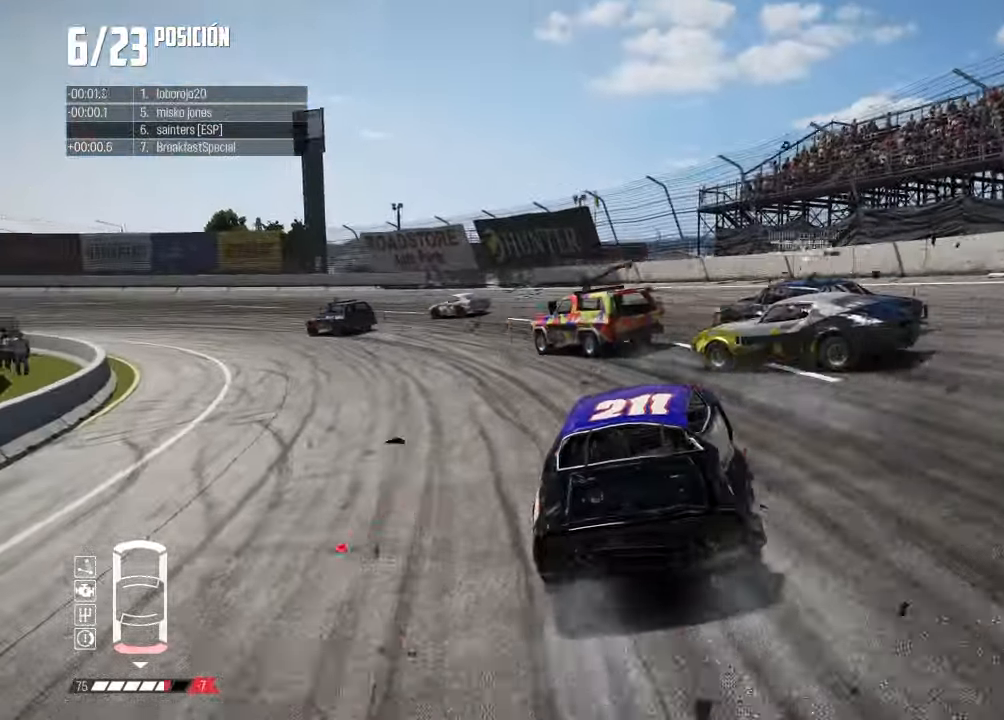
Gameplay with a controller (Xbox layout); each line is a JSON object with the inputs held at the frame after it. "events" lists button and stick changes between this image and that frame as [ms after this image, input, new state], when the widget could be followed in between.
{"buttons": ["R2", "R3"], "left_stick": "center", "right_stick": "up", "events": [[200, "left_stick", "center"], [333, "left_stick", "left"], [434, "R1", "down"], [434, "right_stick", "up"], [484, "R1", "up"], [484, "R3", "down"], [500, "left_stick", "center"]]}
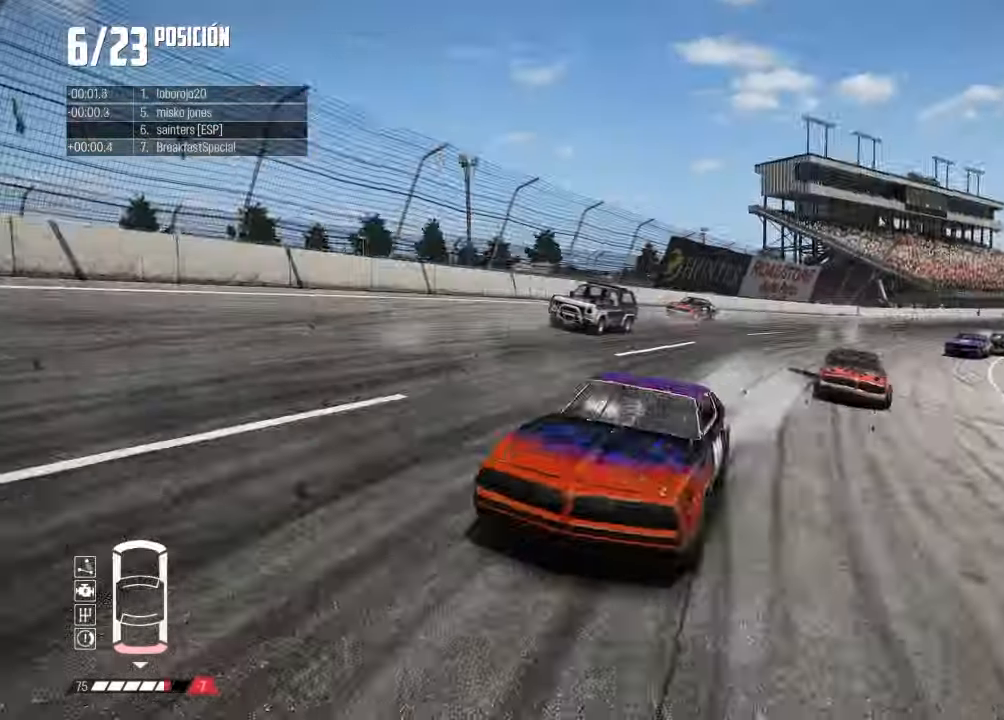
{"buttons": ["R2"], "left_stick": "right", "right_stick": "center", "events": [[17, "left_stick", "right"], [17, "right_stick", "center"], [234, "left_stick", "left"], [301, "R3", "up"], [367, "left_stick", "right"]]}
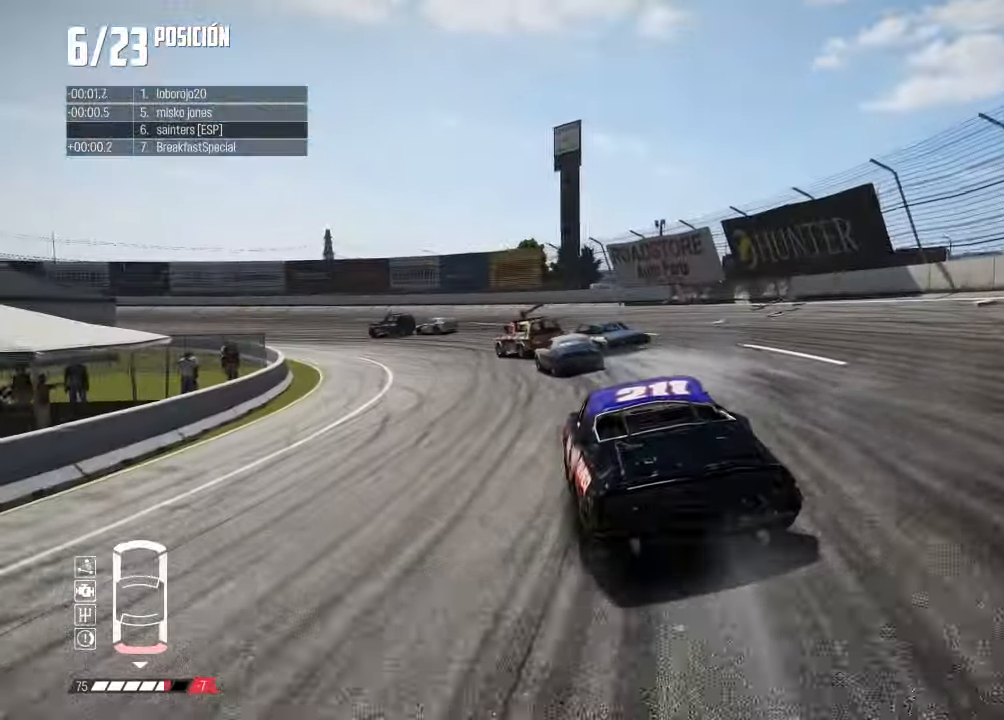
{"buttons": ["R2", "R3"], "left_stick": "center", "right_stick": "center", "events": [[83, "left_stick", "center"], [133, "left_stick", "left"], [300, "R3", "down"], [300, "left_stick", "right"], [383, "left_stick", "center"]]}
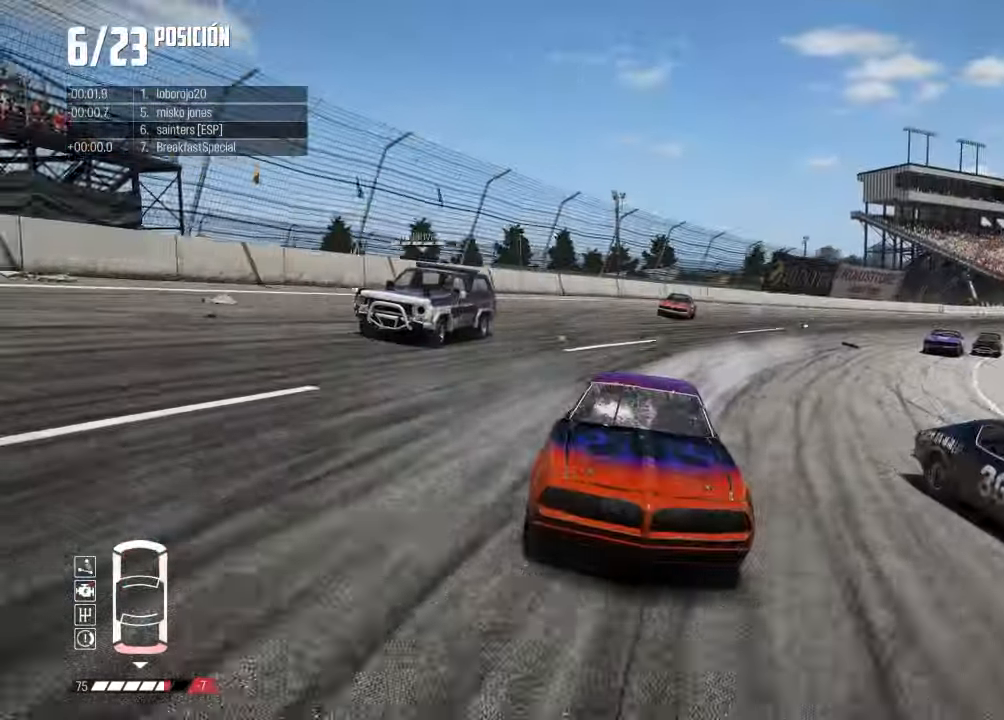
{"buttons": ["R2"], "left_stick": "right", "right_stick": "center", "events": [[134, "R3", "up"], [217, "left_stick", "right"], [351, "left_stick", "center"], [417, "left_stick", "right"]]}
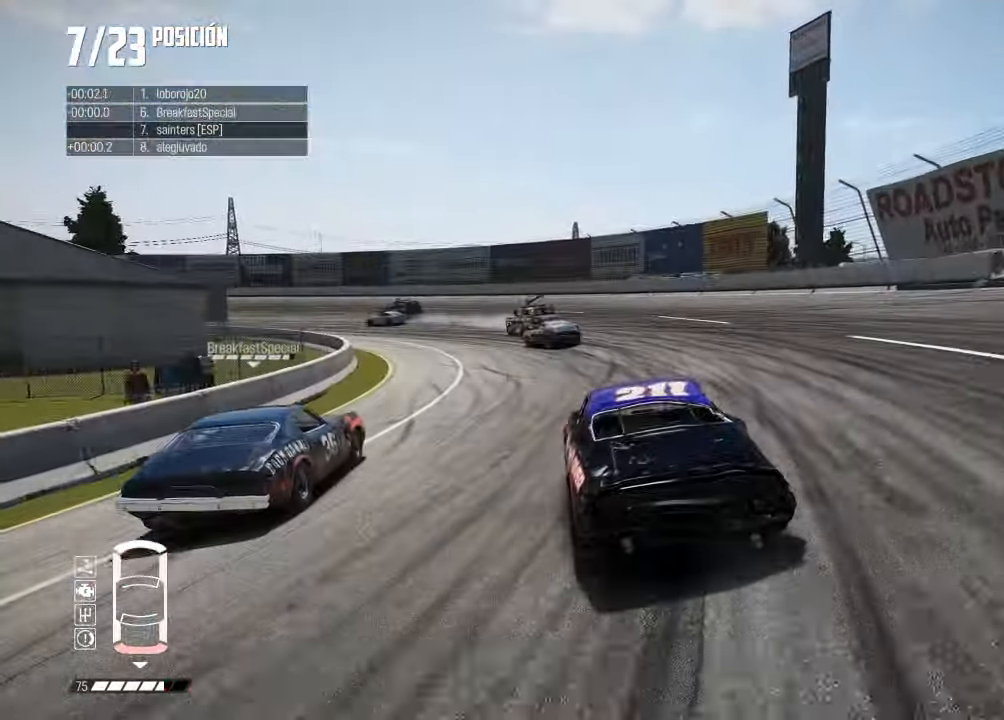
{"buttons": ["R2"], "left_stick": "left", "right_stick": "center", "events": [[67, "left_stick", "left"]]}
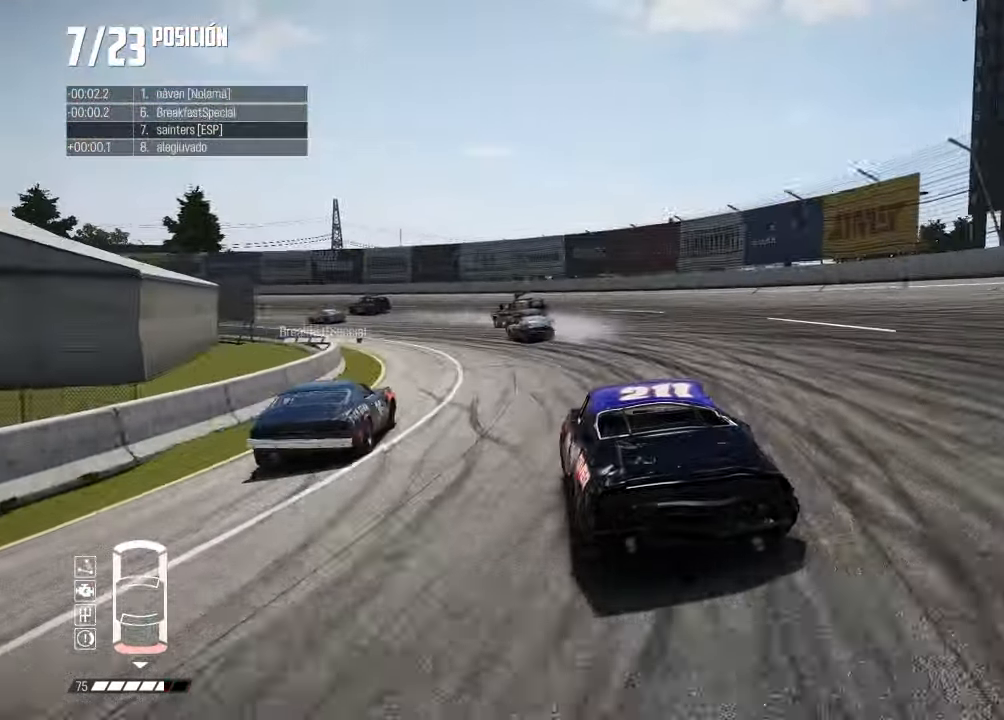
{"buttons": ["R2"], "left_stick": "left", "right_stick": "center", "events": [[117, "left_stick", "center"], [284, "left_stick", "right"], [467, "left_stick", "left"]]}
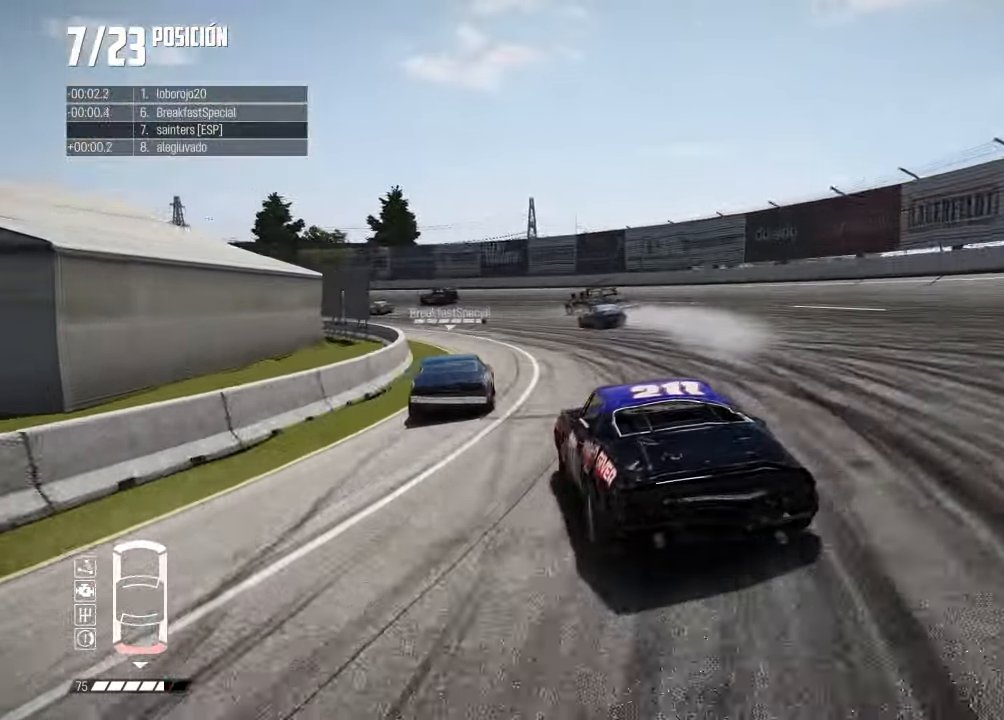
{"buttons": ["R2"], "left_stick": "left", "right_stick": "center", "events": [[117, "left_stick", "center"], [217, "R1", "down"], [217, "right_stick", "up"], [300, "R1", "up"], [317, "right_stick", "center"], [350, "left_stick", "left"]]}
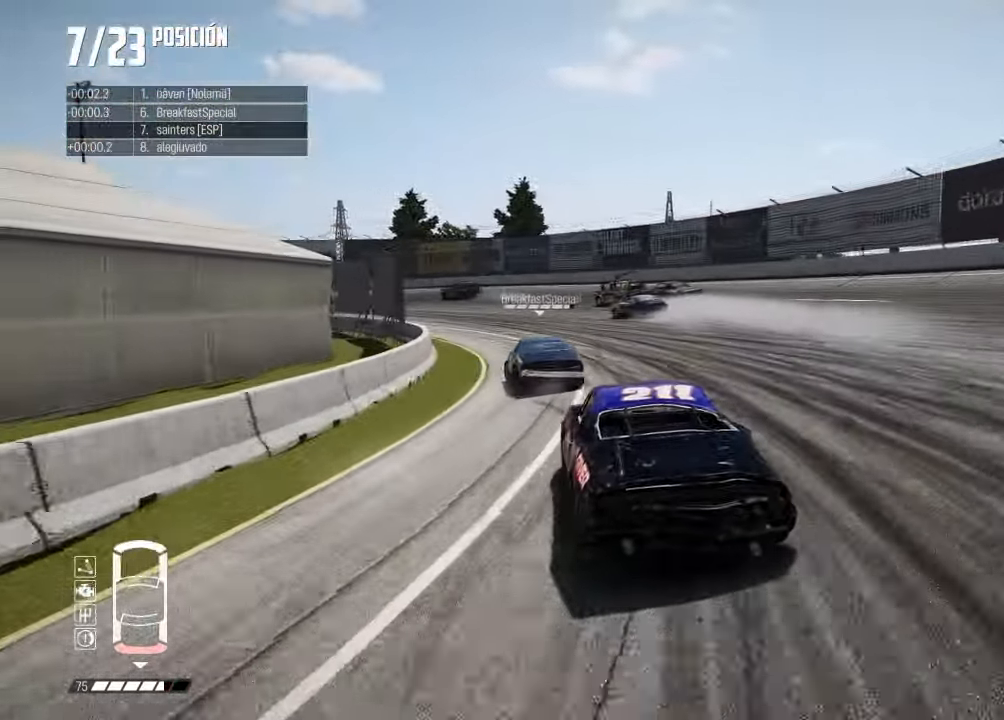
{"buttons": ["R2"], "left_stick": "center", "right_stick": "center", "events": [[134, "left_stick", "center"]]}
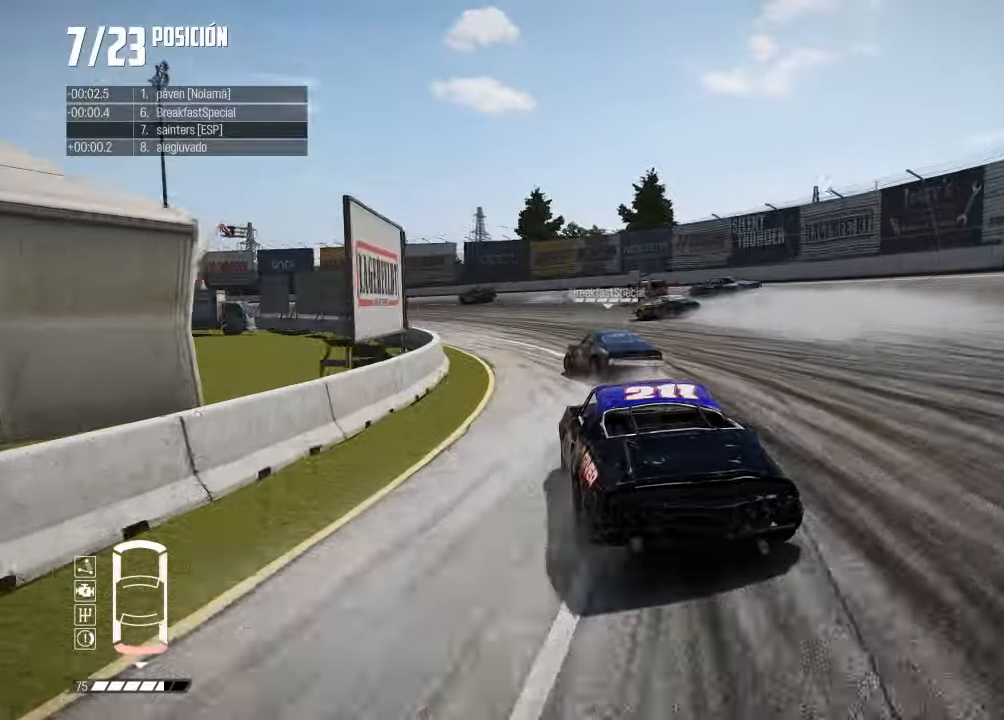
{"buttons": ["R2"], "left_stick": "left", "right_stick": "center", "events": [[184, "left_stick", "left"], [350, "left_stick", "center"], [400, "left_stick", "left"]]}
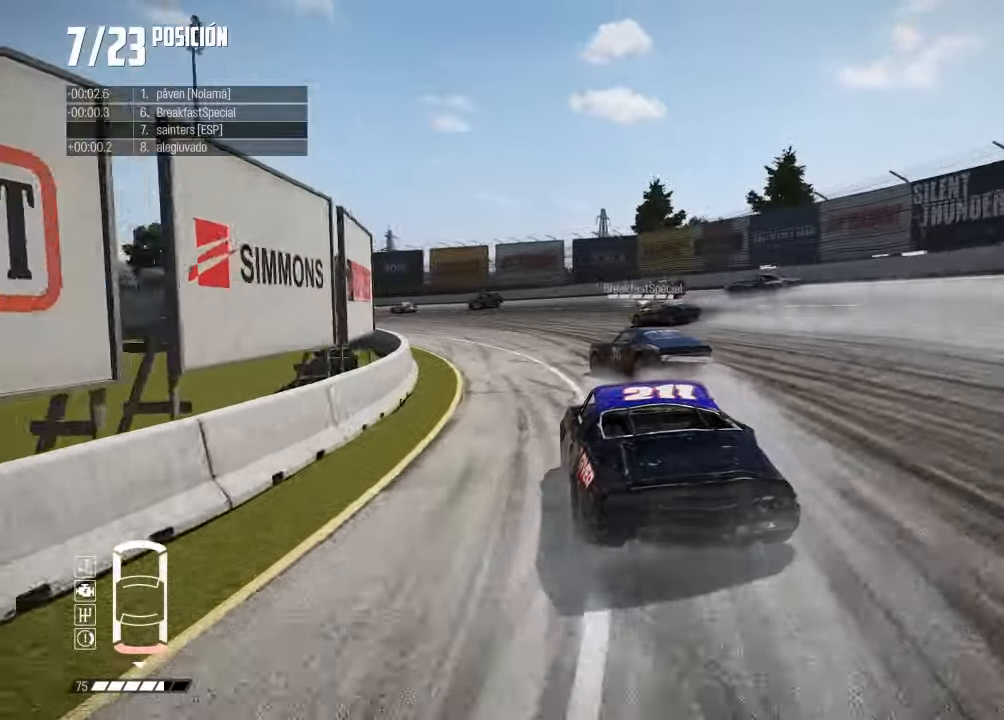
{"buttons": ["R2"], "left_stick": "left", "right_stick": "center", "events": [[50, "left_stick", "center"], [216, "left_stick", "left"], [333, "left_stick", "center"], [467, "left_stick", "left"]]}
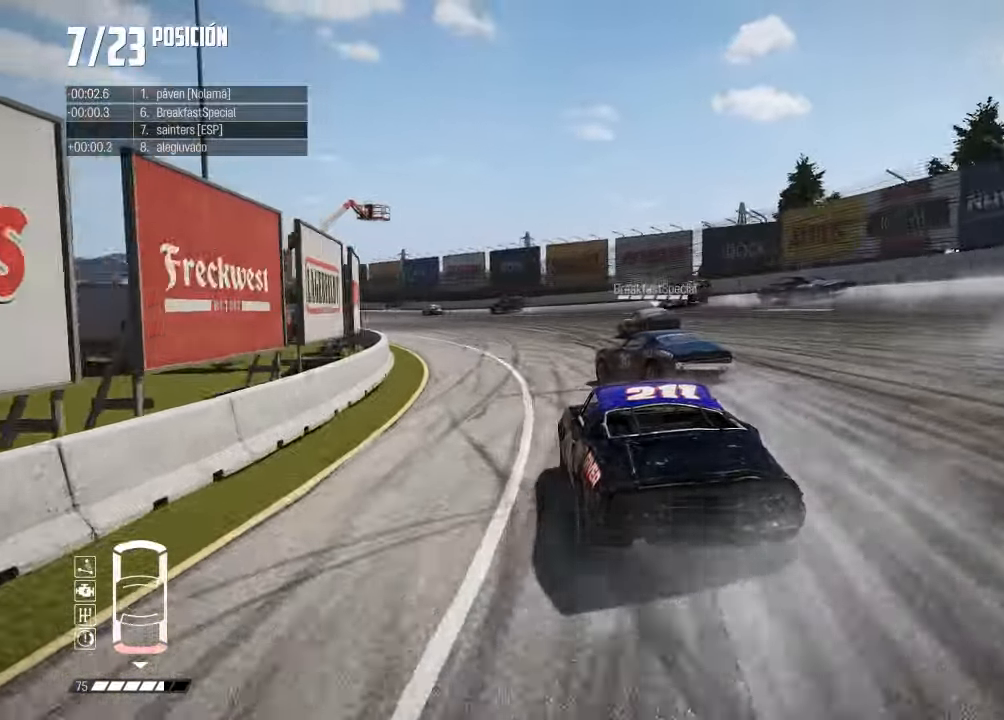
{"buttons": ["R2"], "left_stick": "right", "right_stick": "center", "events": [[167, "left_stick", "center"], [450, "left_stick", "right"]]}
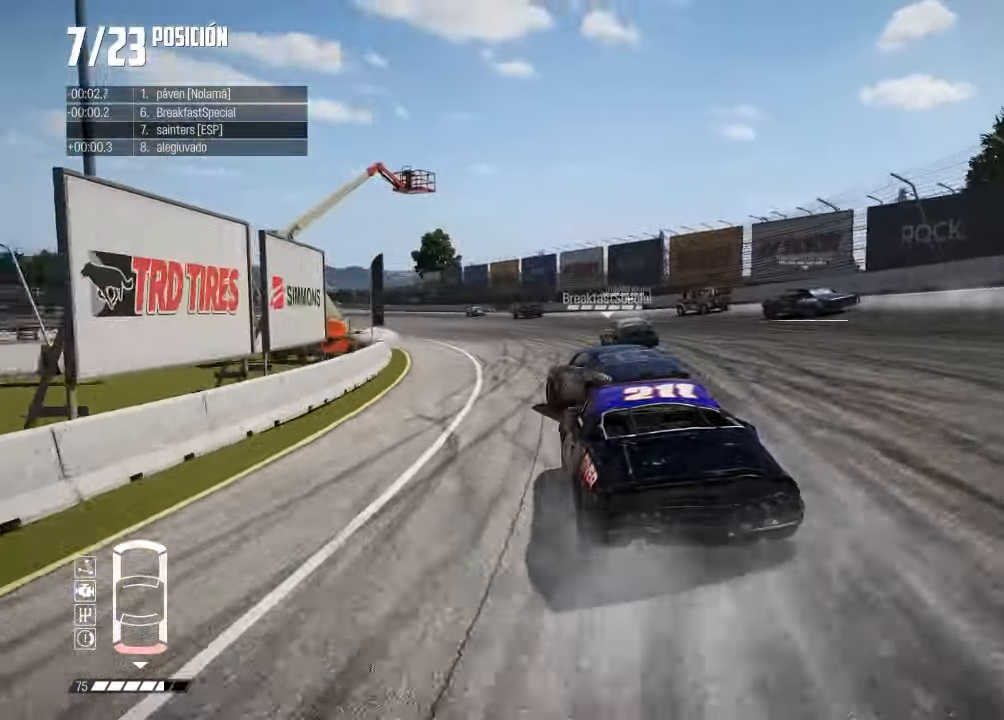
{"buttons": ["R2"], "left_stick": "left", "right_stick": "center", "events": [[150, "left_stick", "left"]]}
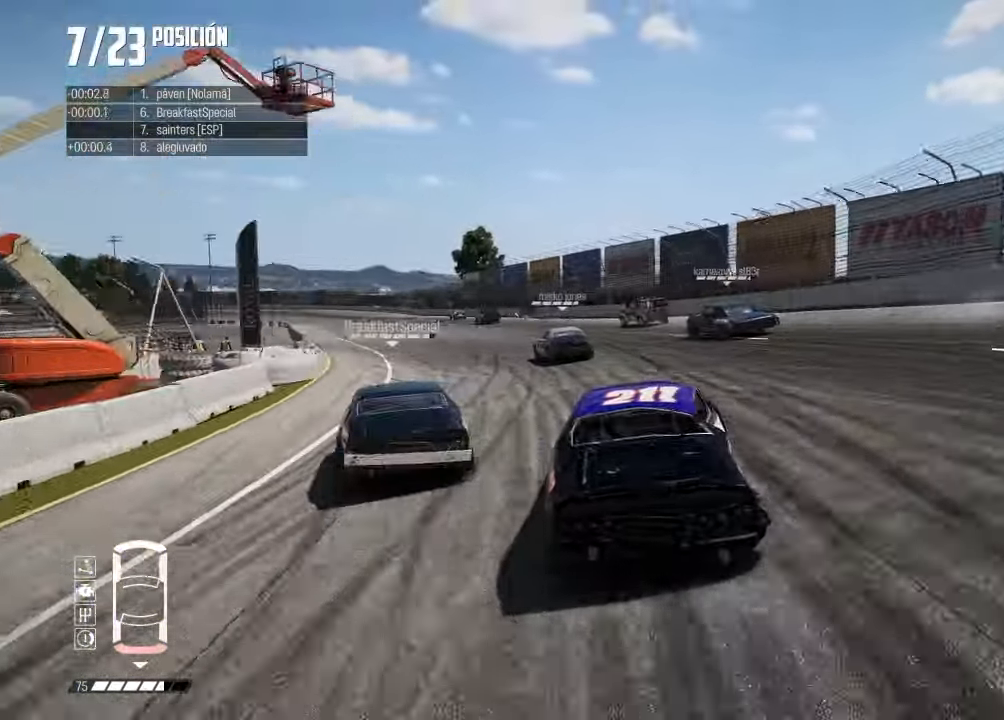
{"buttons": ["R2"], "left_stick": "left", "right_stick": "center", "events": [[134, "left_stick", "center"], [467, "left_stick", "left"]]}
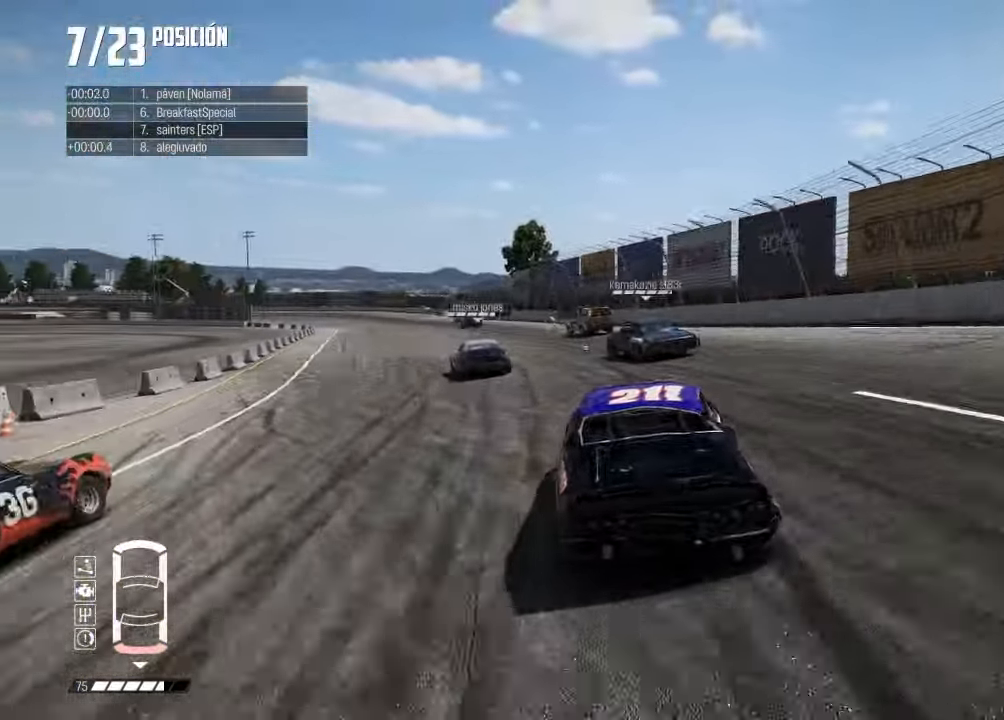
{"buttons": ["R2"], "left_stick": "left", "right_stick": "center", "events": [[233, "left_stick", "center"], [283, "left_stick", "left"]]}
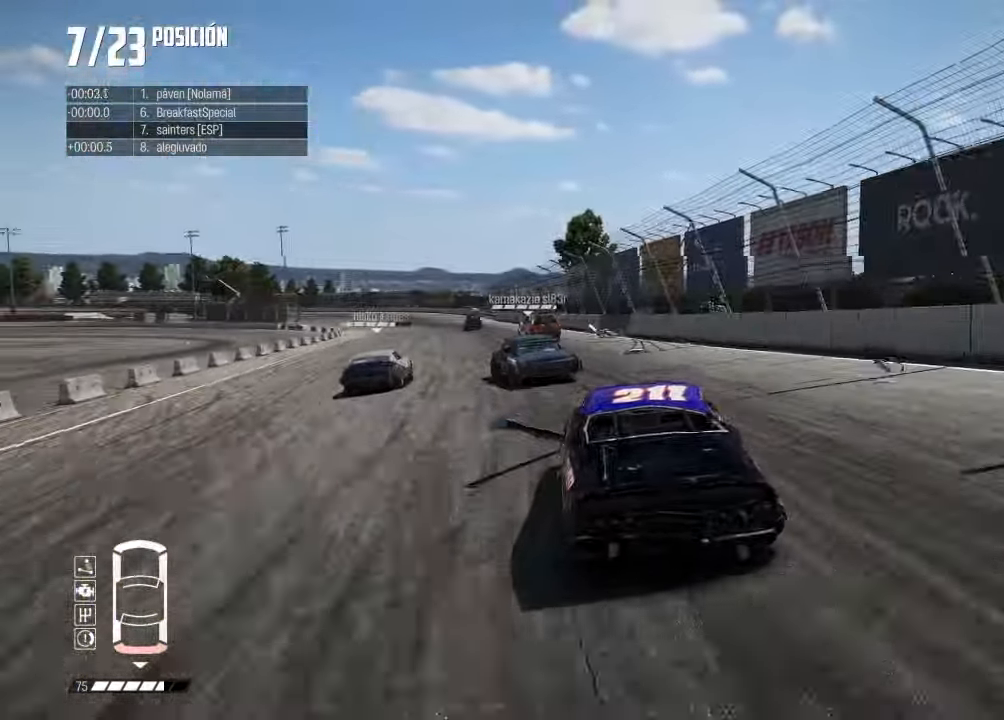
{"buttons": ["R2"], "left_stick": "center", "right_stick": "center", "events": [[67, "left_stick", "center"], [234, "left_stick", "left"], [367, "R1", "down"], [367, "right_stick", "up"], [434, "R1", "up"], [467, "right_stick", "center"], [484, "left_stick", "center"]]}
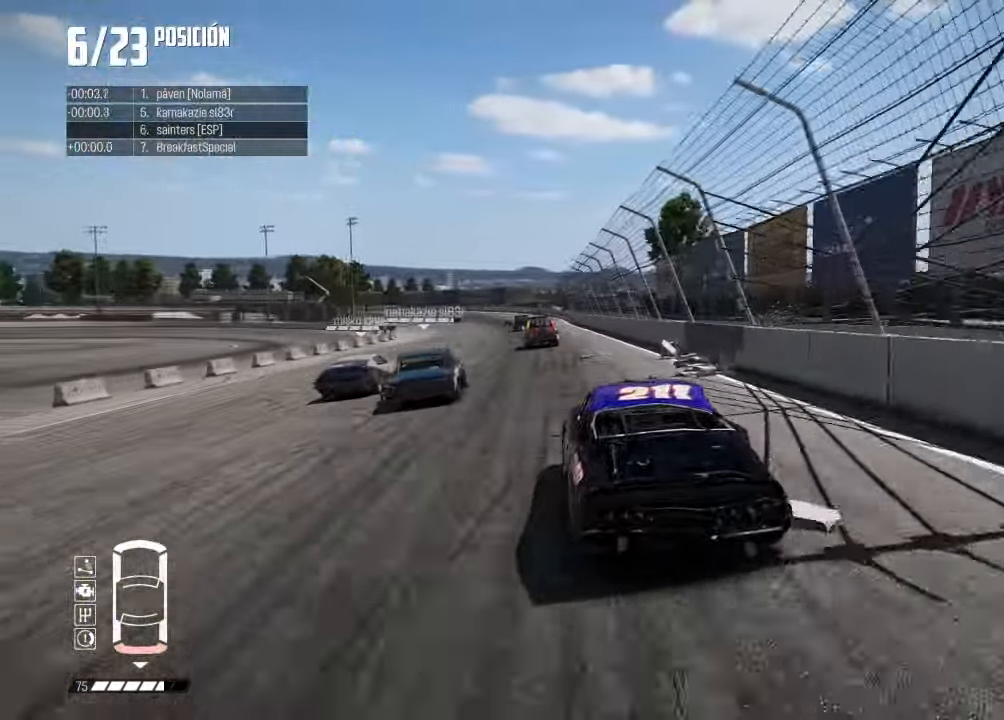
{"buttons": ["R2"], "left_stick": "right", "right_stick": "center", "events": [[67, "left_stick", "left"], [167, "left_stick", "center"], [350, "left_stick", "right"]]}
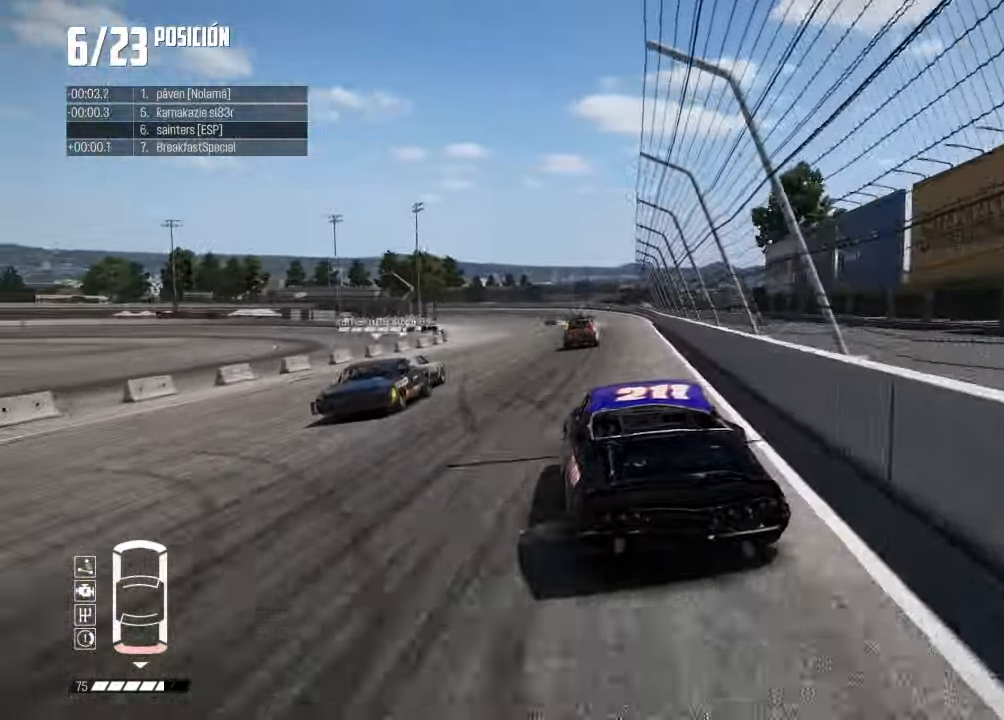
{"buttons": ["R2"], "left_stick": "center", "right_stick": "center", "events": [[34, "left_stick", "center"], [151, "left_stick", "right"], [251, "left_stick", "center"]]}
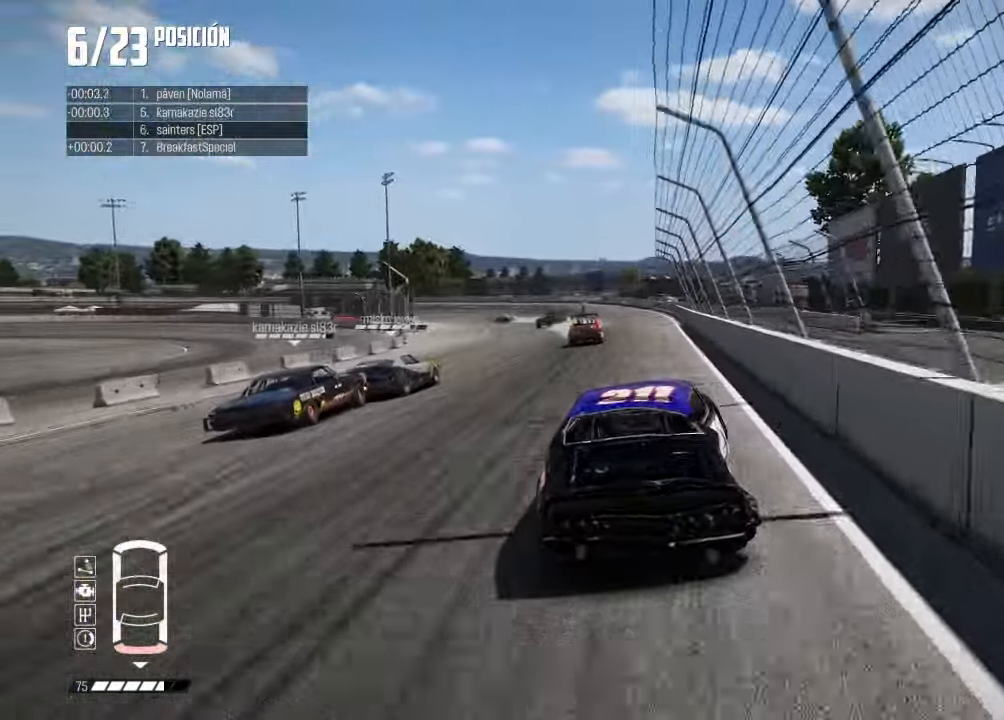
{"buttons": ["R2"], "left_stick": "center", "right_stick": "center", "events": [[33, "left_stick", "right"], [167, "left_stick", "center"], [283, "left_stick", "right"], [349, "left_stick", "center"]]}
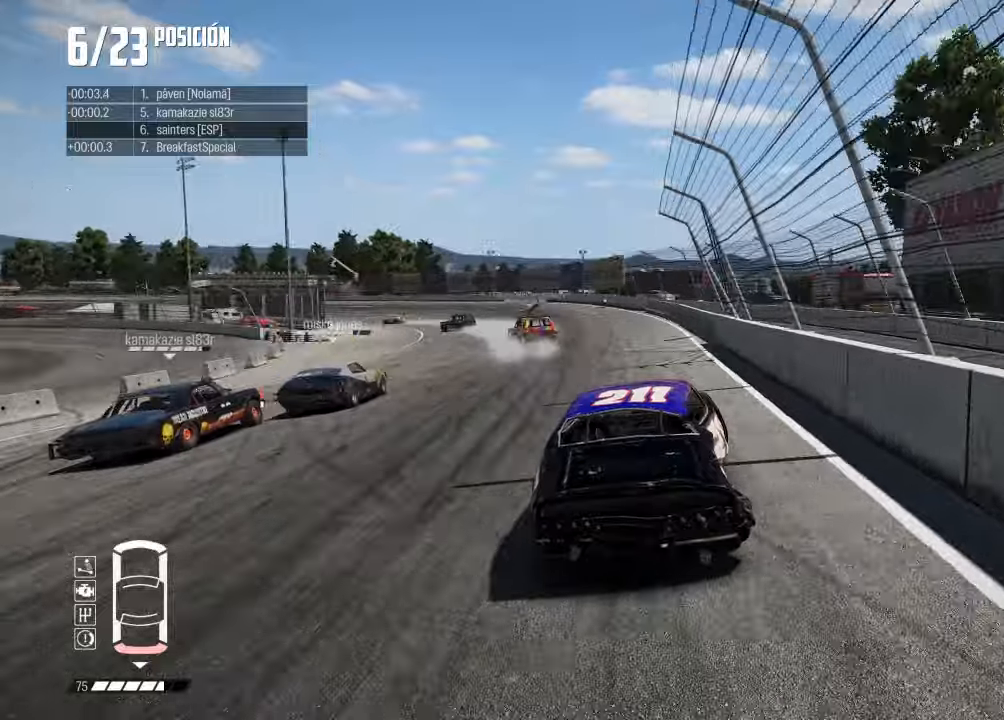
{"buttons": ["R2"], "left_stick": "left", "right_stick": "center", "events": [[33, "left_stick", "left"], [200, "left_stick", "center"], [350, "left_stick", "left"], [450, "left_stick", "center"], [500, "left_stick", "left"]]}
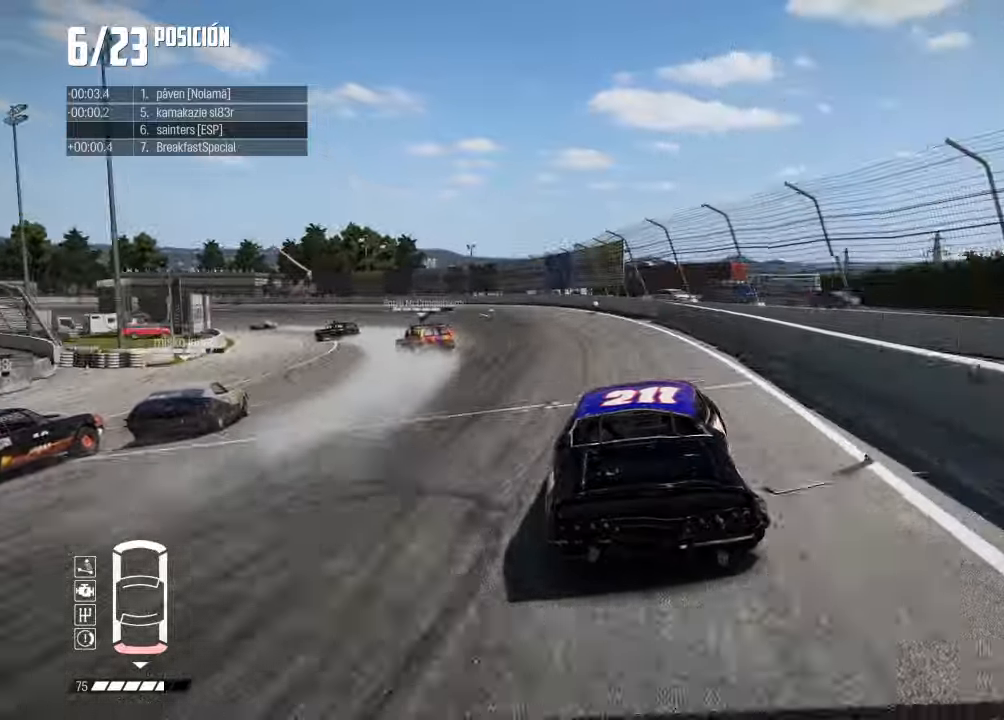
{"buttons": ["R2"], "left_stick": "left", "right_stick": "center", "events": [[300, "left_stick", "center"], [401, "left_stick", "left"]]}
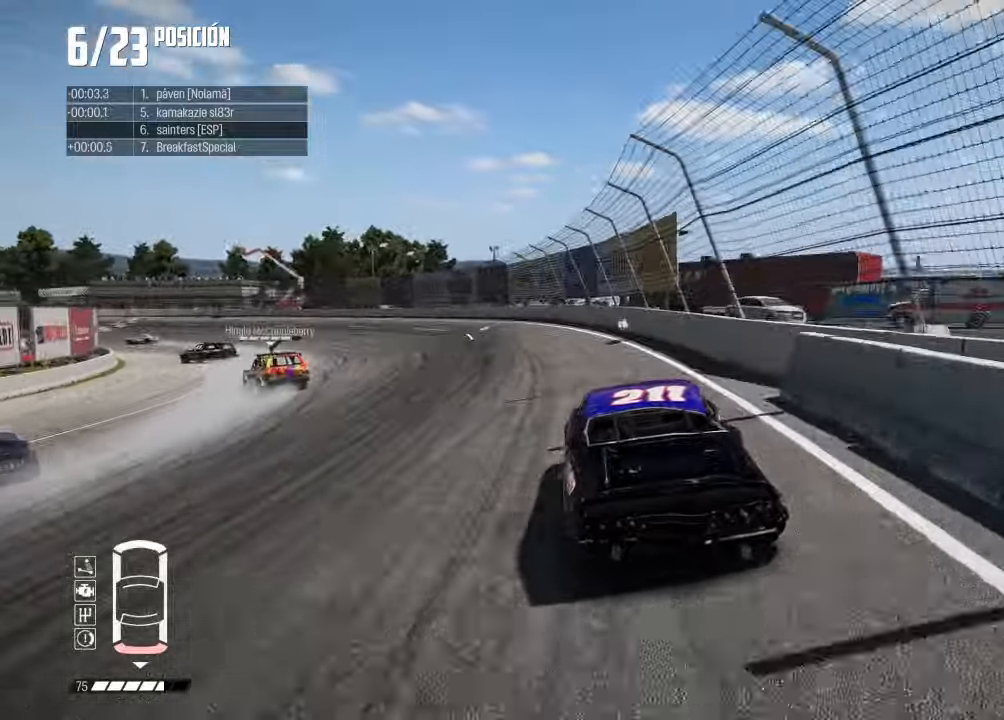
{"buttons": ["R2"], "left_stick": "left", "right_stick": "center", "events": []}
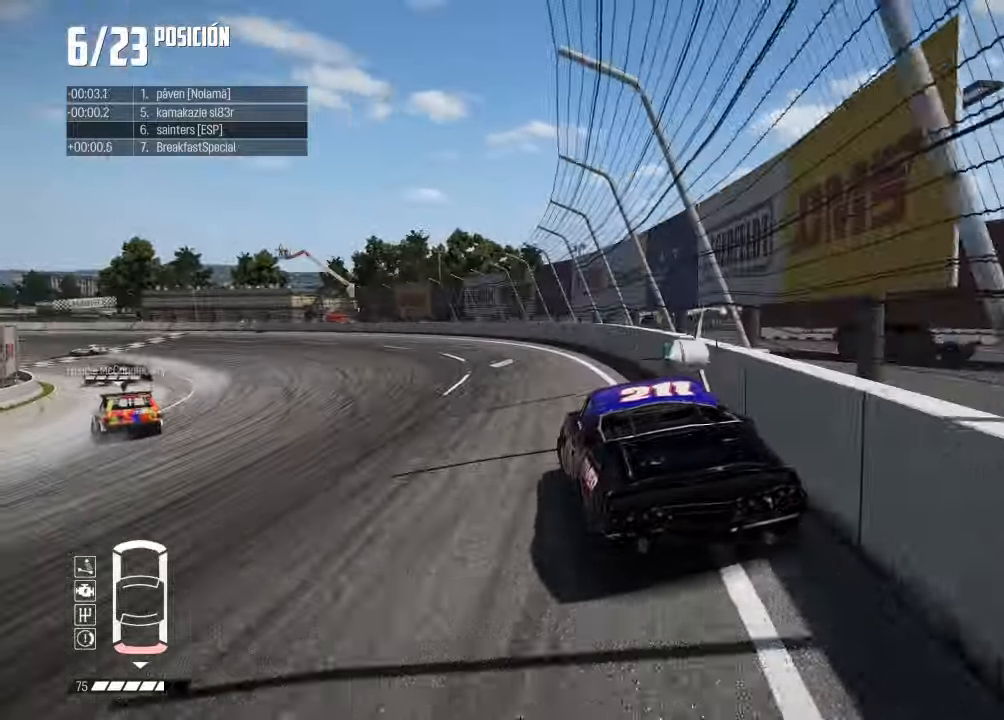
{"buttons": ["R2"], "left_stick": "left", "right_stick": "center", "events": []}
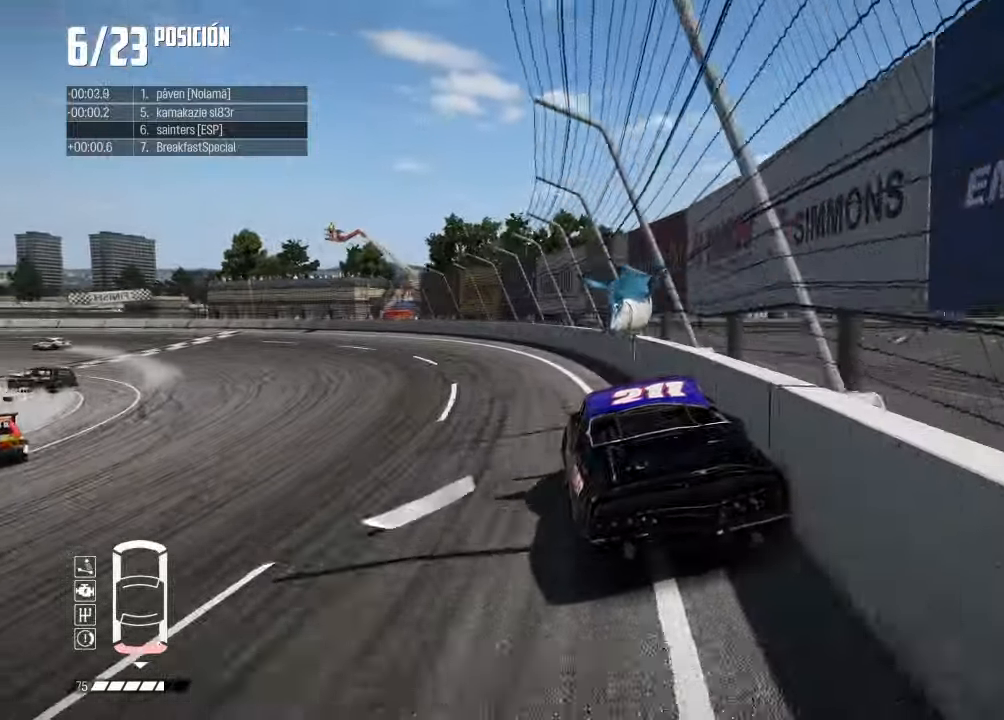
{"buttons": ["R2"], "left_stick": "left", "right_stick": "center", "events": []}
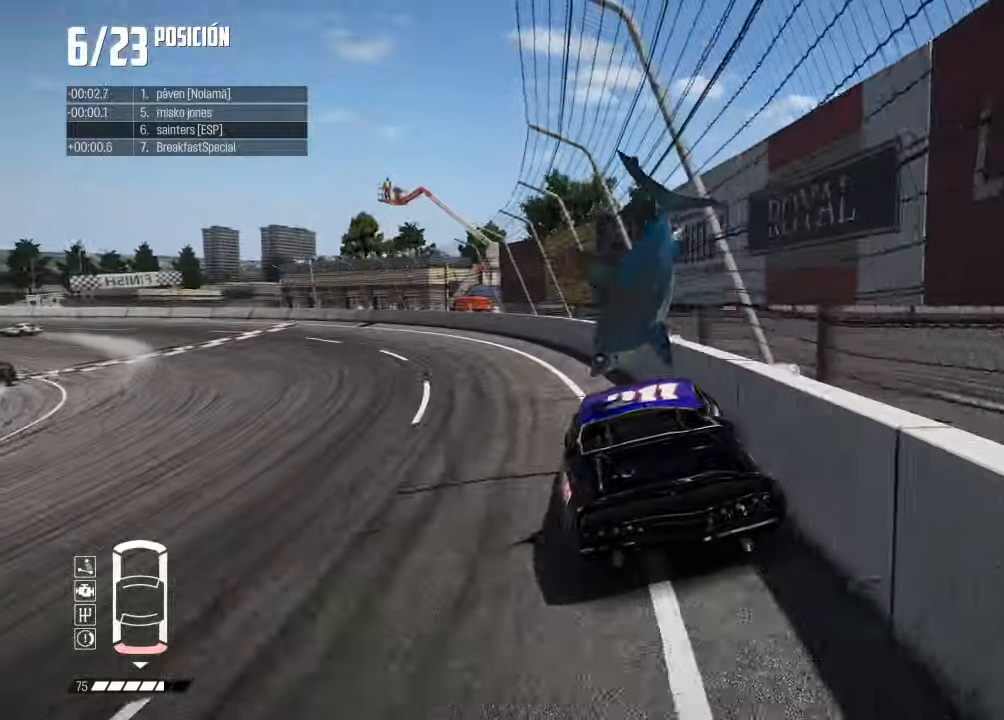
{"buttons": ["R2"], "left_stick": "left", "right_stick": "center", "events": []}
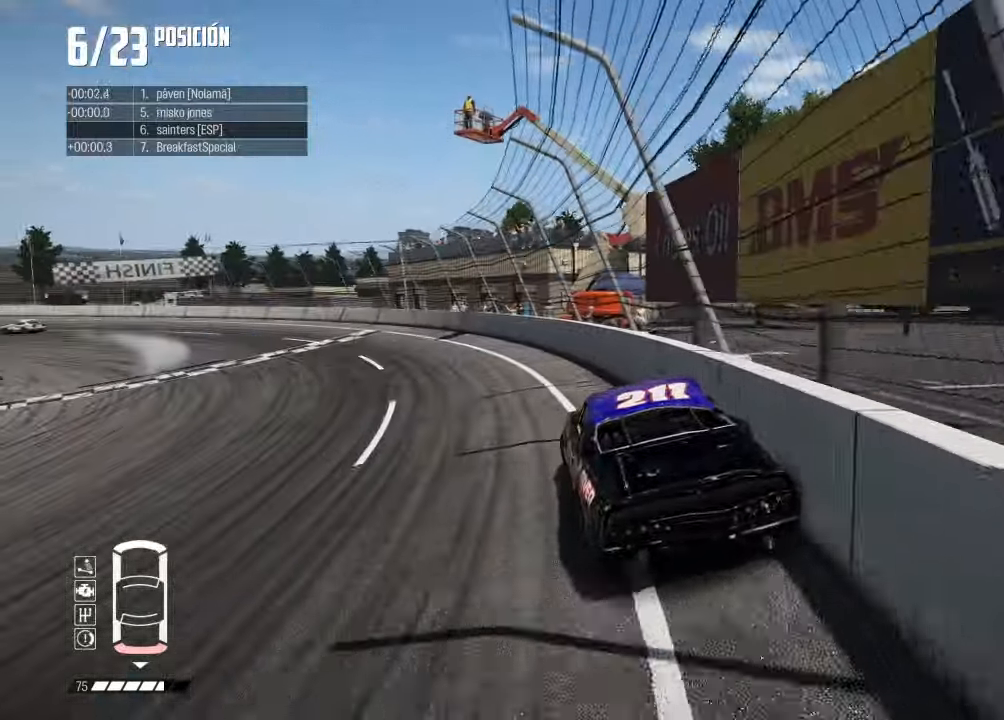
{"buttons": ["R2"], "left_stick": "left", "right_stick": "center", "events": []}
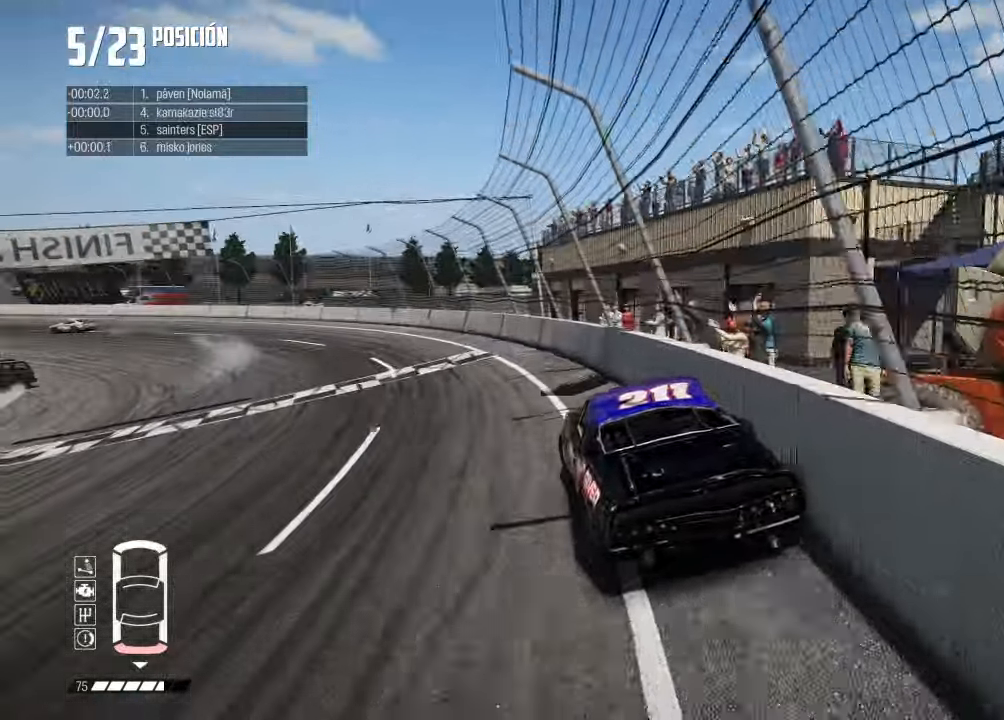
{"buttons": ["R2"], "left_stick": "left", "right_stick": "center", "events": []}
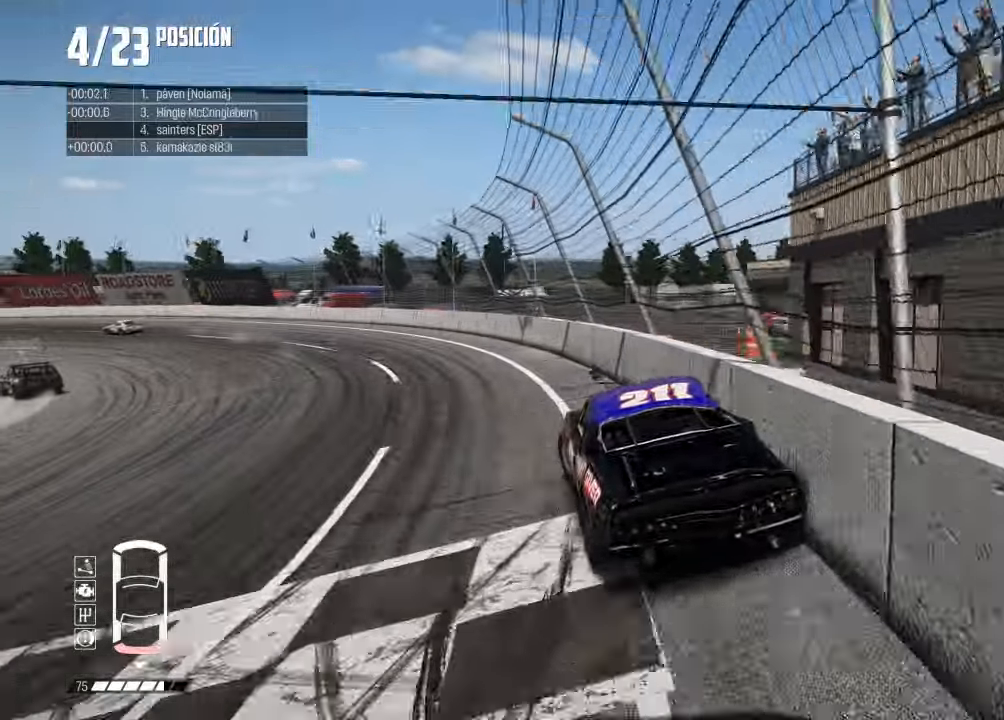
{"buttons": ["R2"], "left_stick": "left", "right_stick": "center", "events": []}
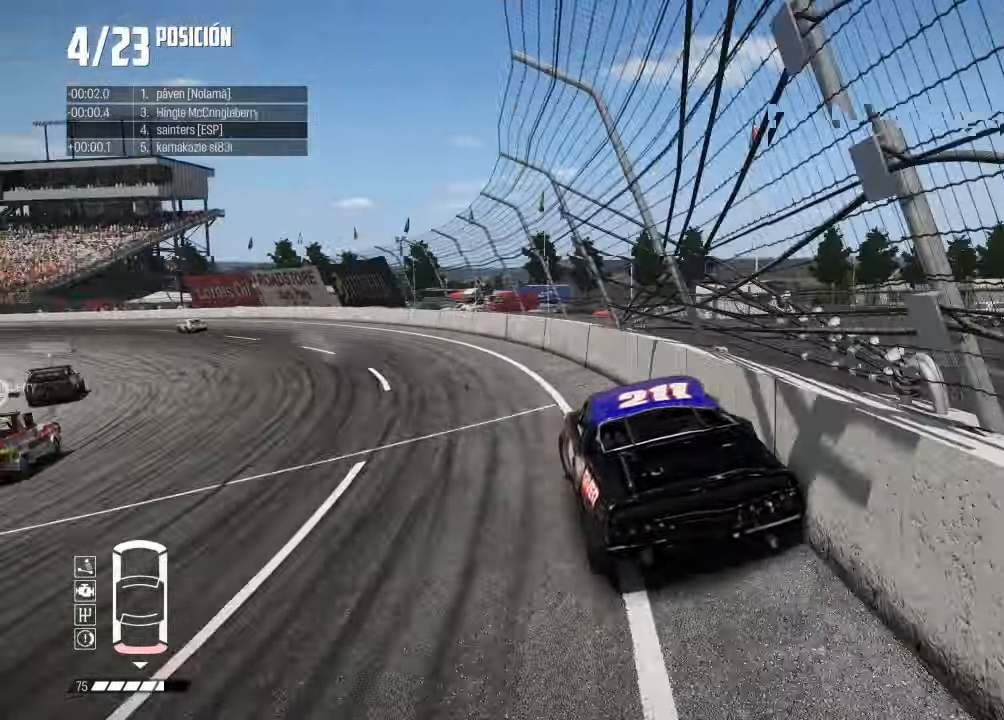
{"buttons": ["R2"], "left_stick": "left", "right_stick": "center", "events": []}
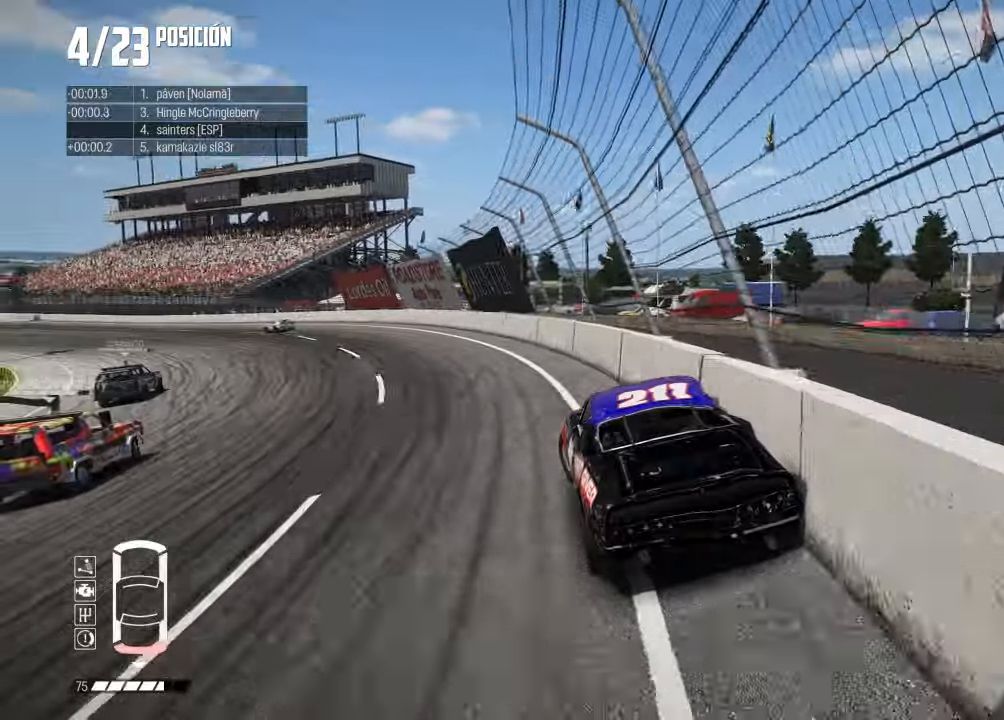
{"buttons": ["R2"], "left_stick": "left", "right_stick": "center", "events": []}
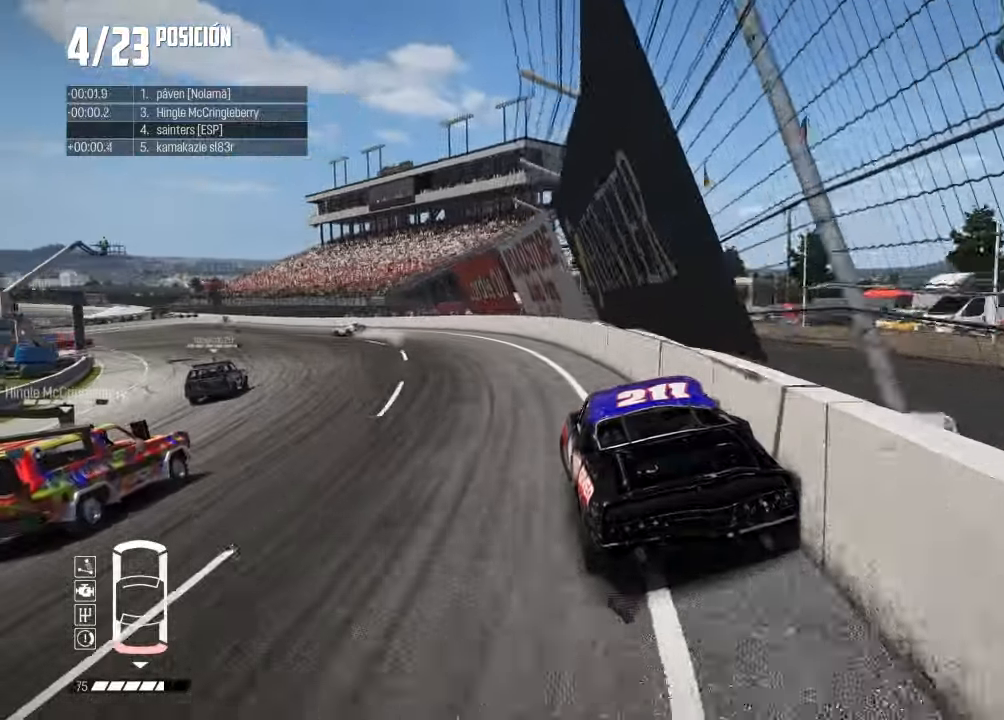
{"buttons": ["R2"], "left_stick": "left", "right_stick": "center", "events": []}
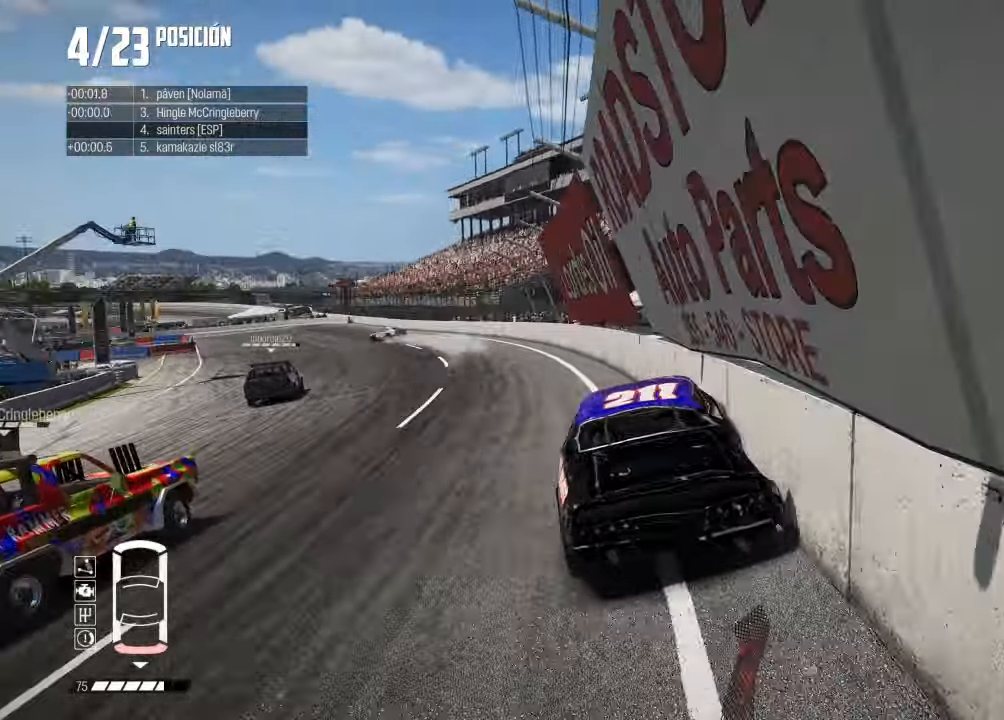
{"buttons": ["R2"], "left_stick": "left", "right_stick": "center", "events": []}